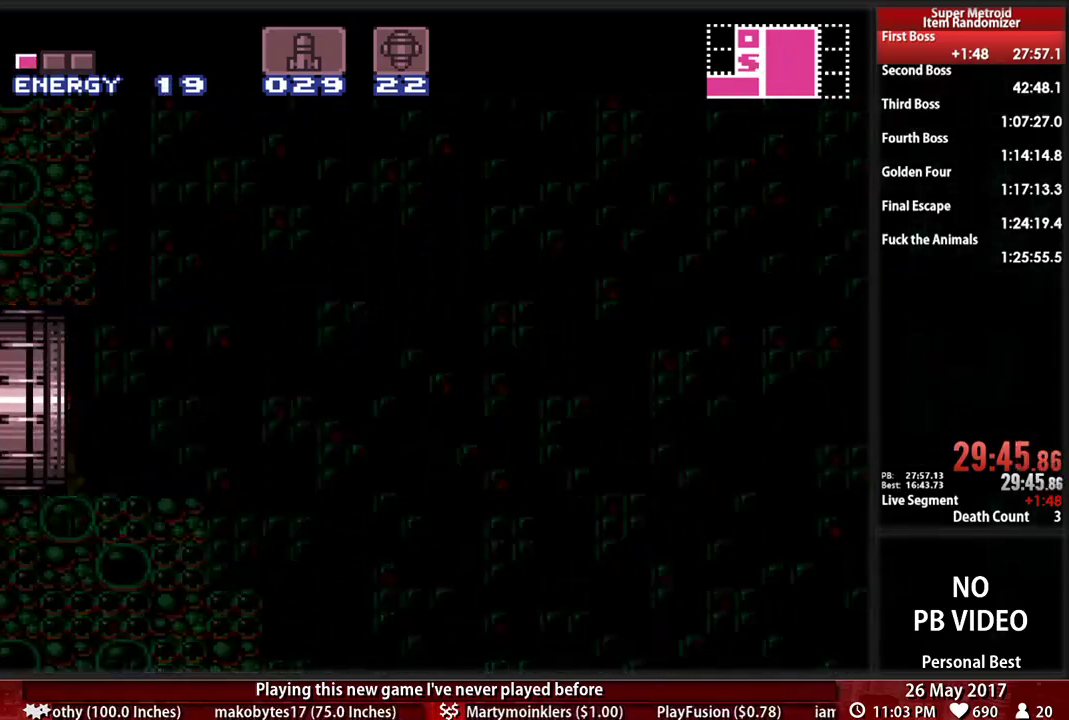
Gameplay with a controller (Nintendo layout); each line is a JSON object with the inputs held at the frame after it (dt_ms = milliseconds from this image to that frame). "events" lists button and stick changes between this image and that frame as [ms after this image, input, new state], when the widget could be followed in between. Not read: DPAD_DOWN L3 R3 SELECT START Y.
{"dt_ms": 500, "buttons": ["L1"], "events": []}
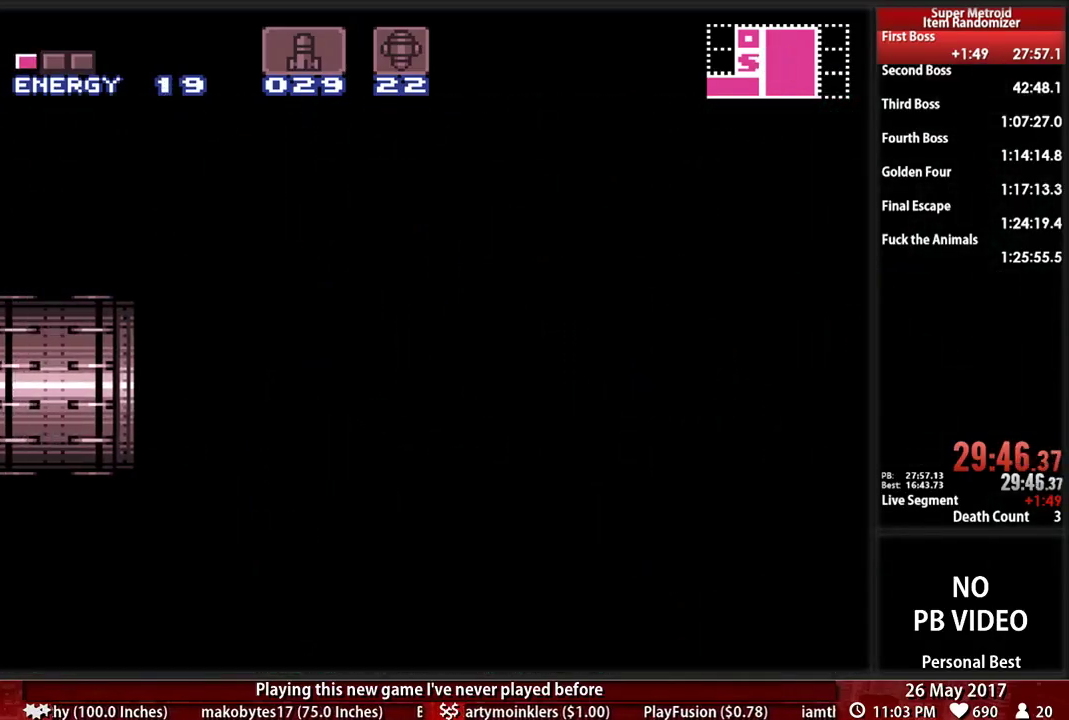
{"dt_ms": 500, "buttons": ["L1", "DPAD_LEFT"], "events": [[207, "DPAD_LEFT", "down"]]}
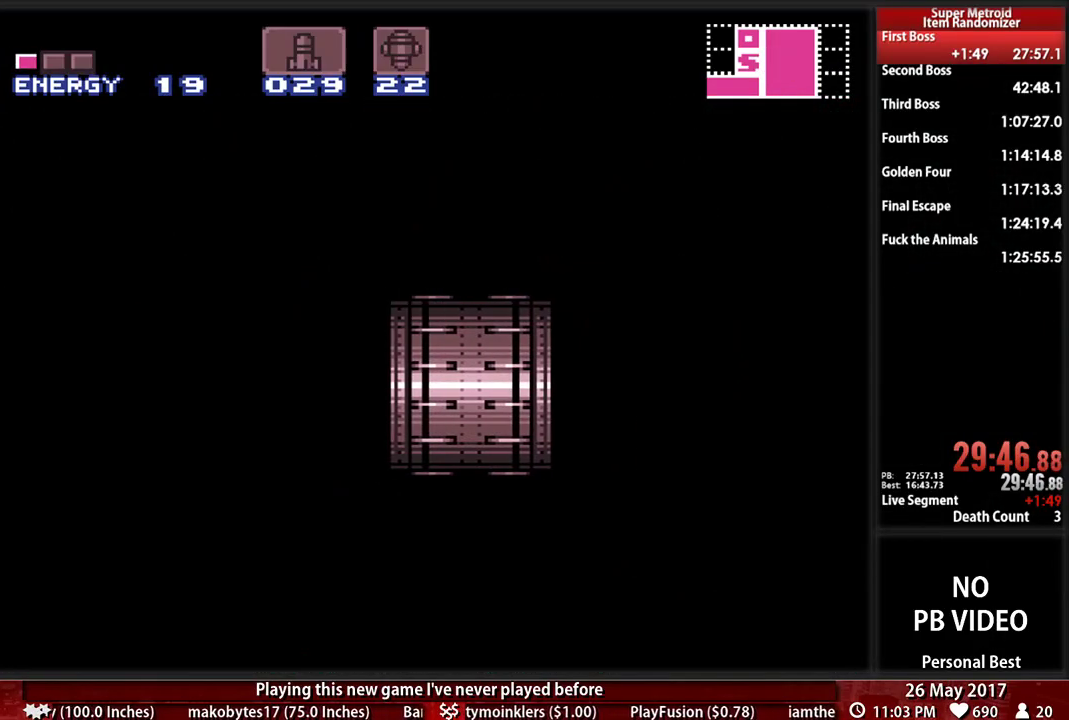
{"dt_ms": 500, "buttons": ["L1", "DPAD_LEFT"], "events": []}
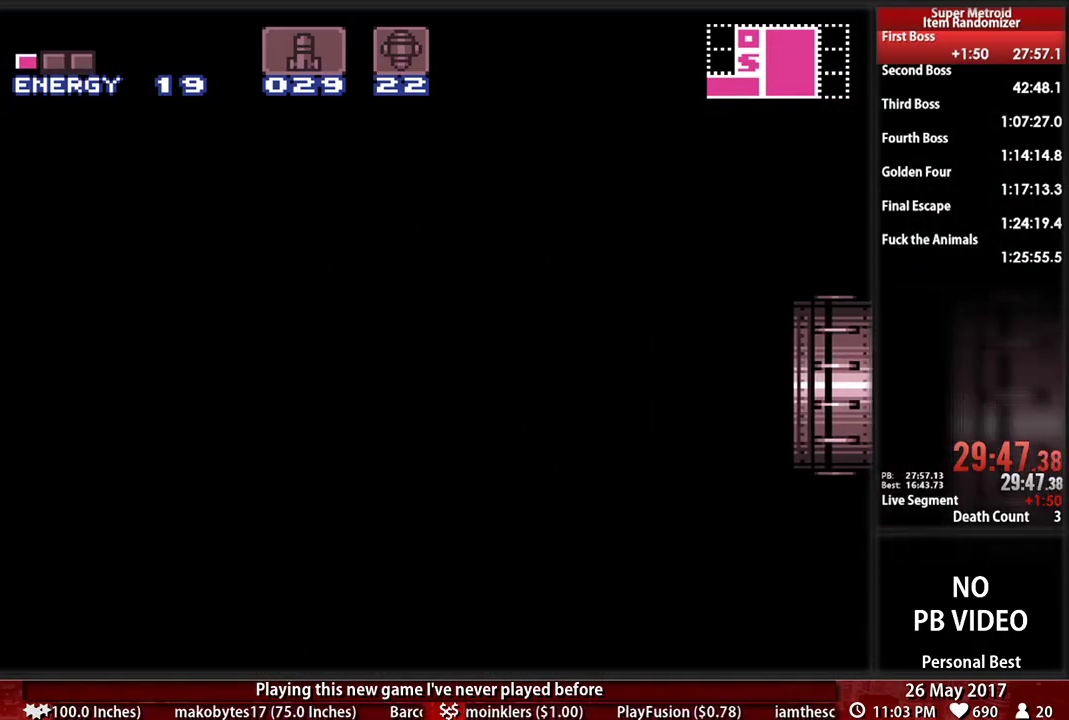
{"dt_ms": 500, "buttons": ["DPAD_LEFT"], "events": [[224, "L1", "up"]]}
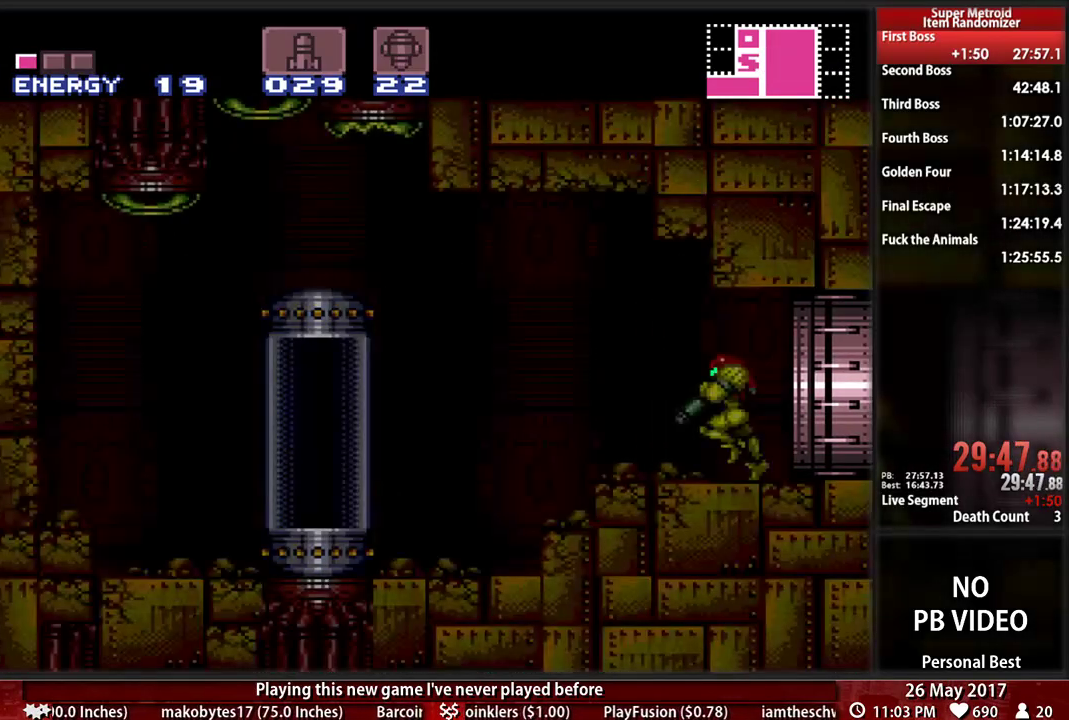
{"dt_ms": 500, "buttons": ["X"]}
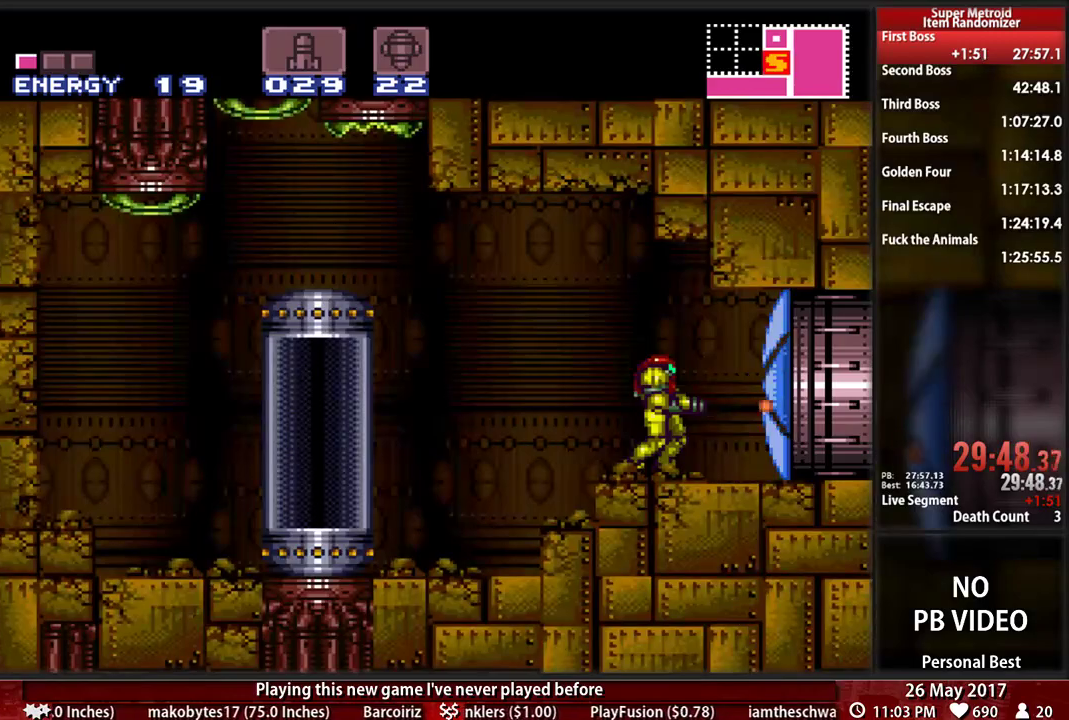
{"dt_ms": 500, "buttons": ["B", "L1", "DPAD_RIGHT"], "events": [[34, "L1", "down"], [52, "DPAD_RIGHT", "down"], [52, "X", "up"], [121, "B", "down"]]}
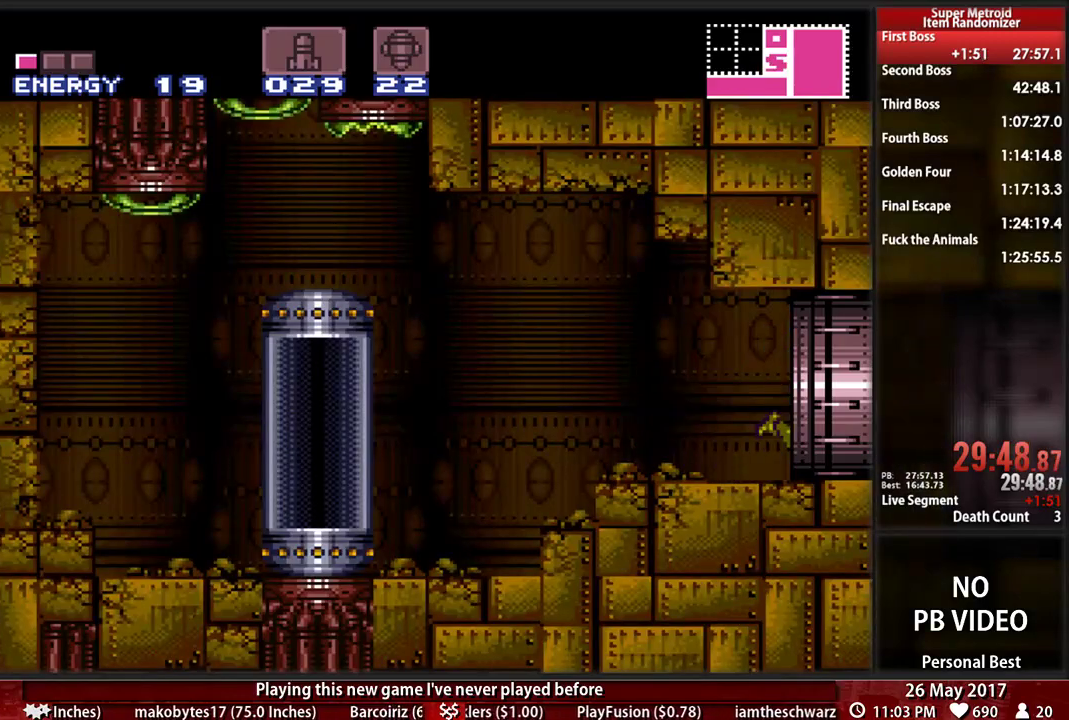
{"dt_ms": 500, "buttons": ["L1"]}
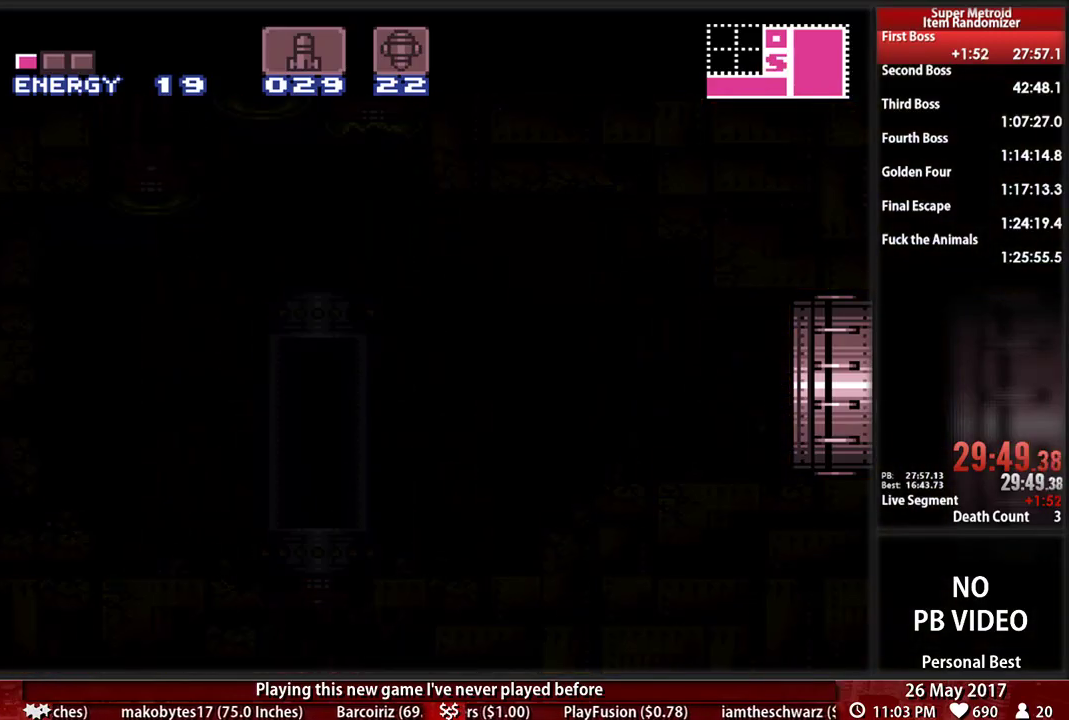
{"dt_ms": 500, "buttons": ["L1"], "events": []}
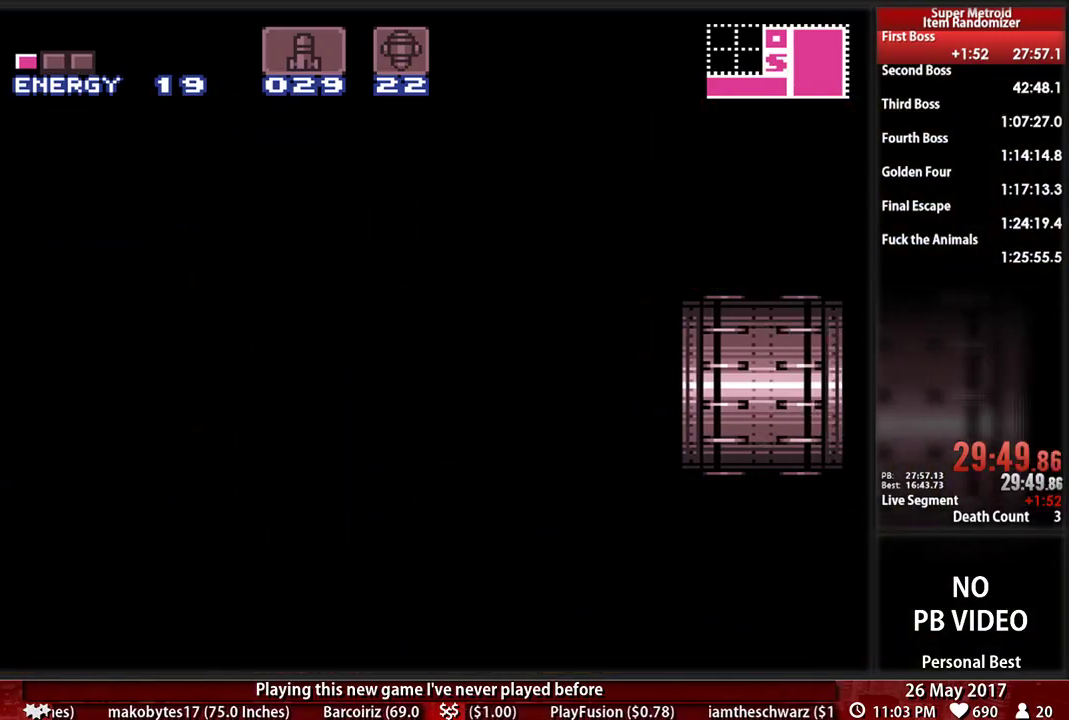
{"dt_ms": 500, "buttons": ["L1"], "events": []}
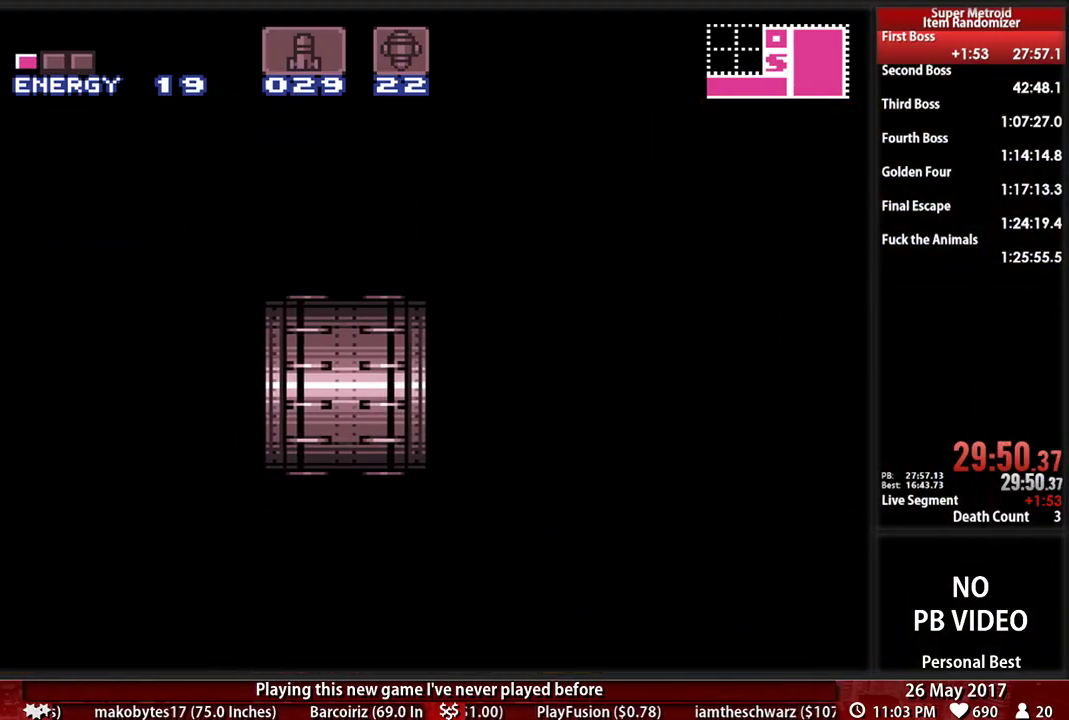
{"dt_ms": 500, "buttons": ["L1"], "events": []}
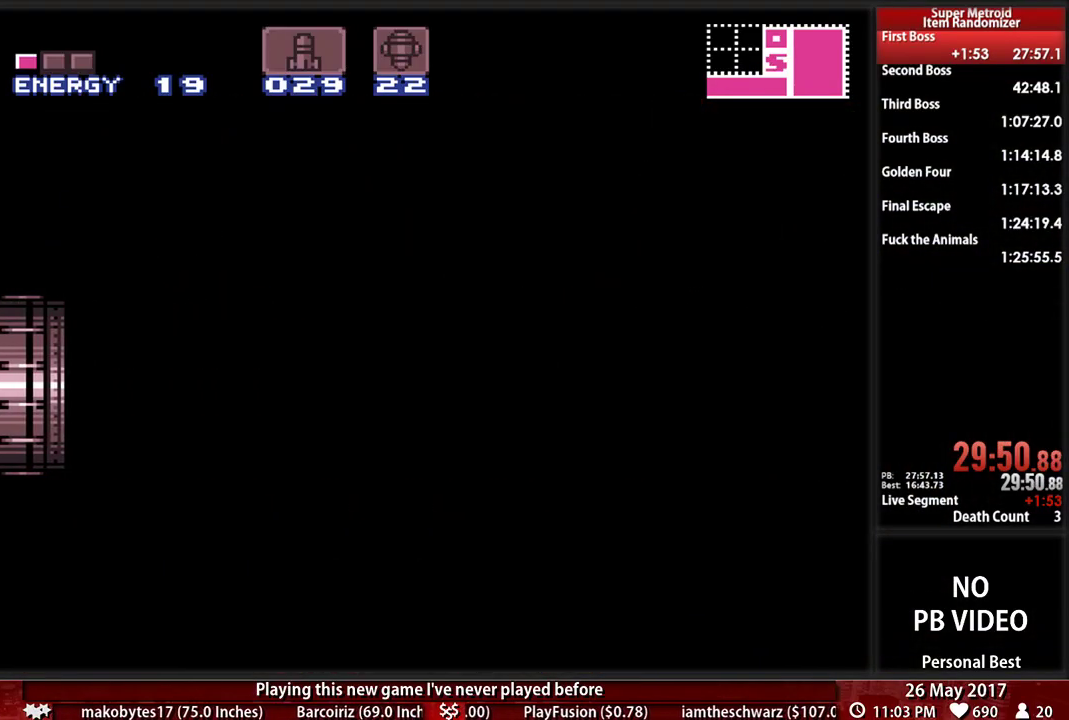
{"dt_ms": 1000, "buttons": ["B"]}